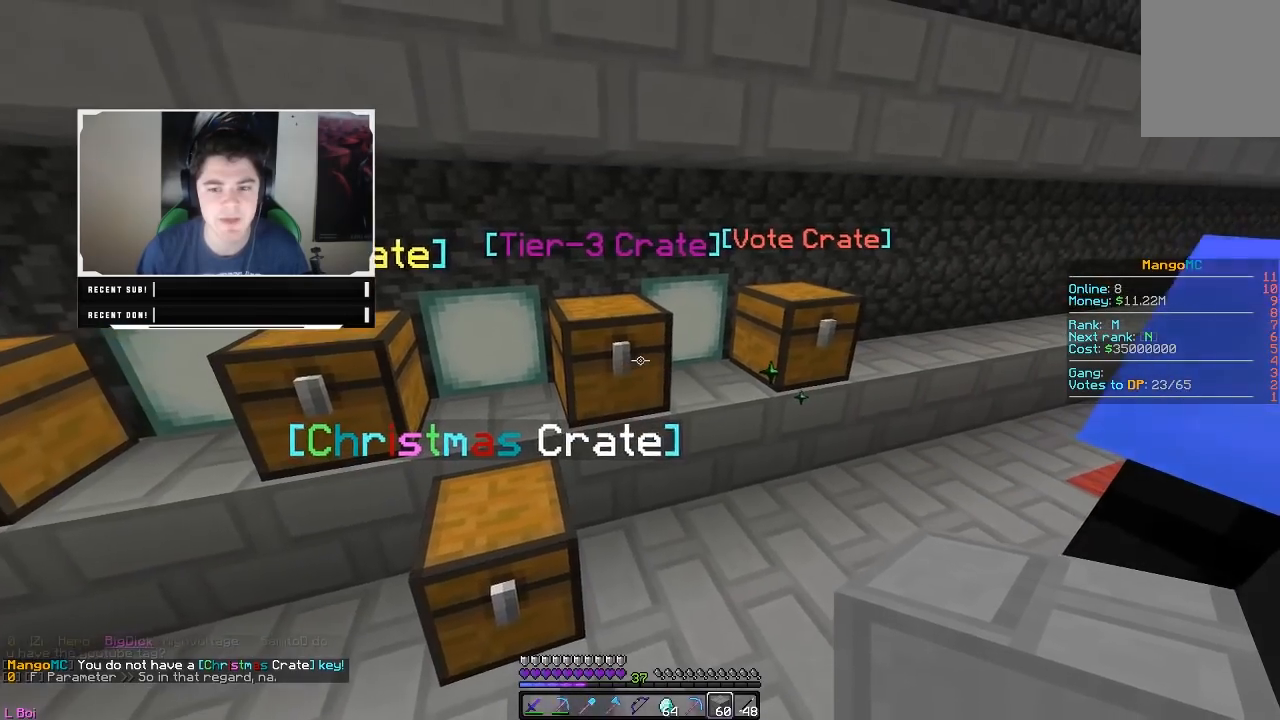
Gameplay with keyboard and mouse; each line is a JSON object with the keys and mouse buttons held at the frame after it. "events" lists presses ("down") and releases ("up") of "a", "d", "s", "w", "mouse_left" and "mouse_right" between this image and that frame as [ms after this image, input, new state], when the widget could be followed in between. "mouse_left", "mouse_right" = the "left", "right" buttons of the "mouse" list. No other keys are recorded. Fast repeated clicks can show as one long hold. Mouse movement is not recorded.
{"keys": ["d", "w"], "mouse": [], "events": [[267, "d", "down"], [317, "w", "down"]]}
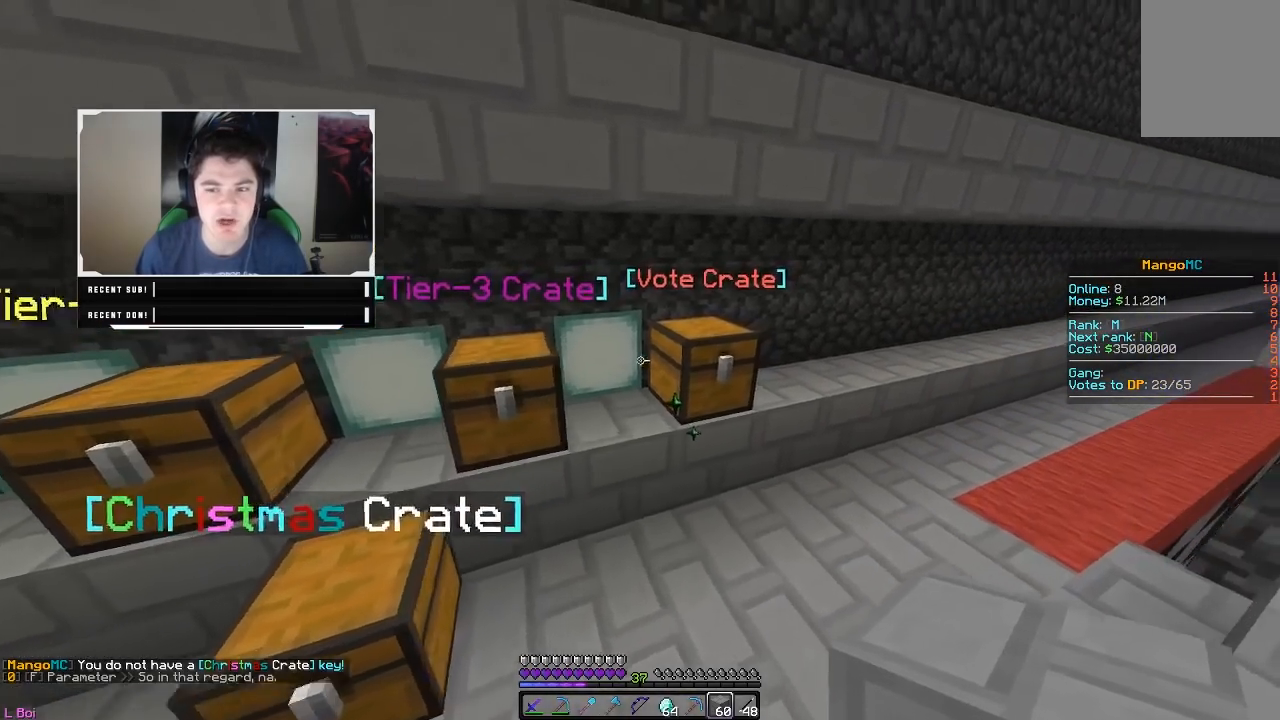
{"keys": [], "mouse": [], "events": [[300, "d", "up"], [367, "w", "up"]]}
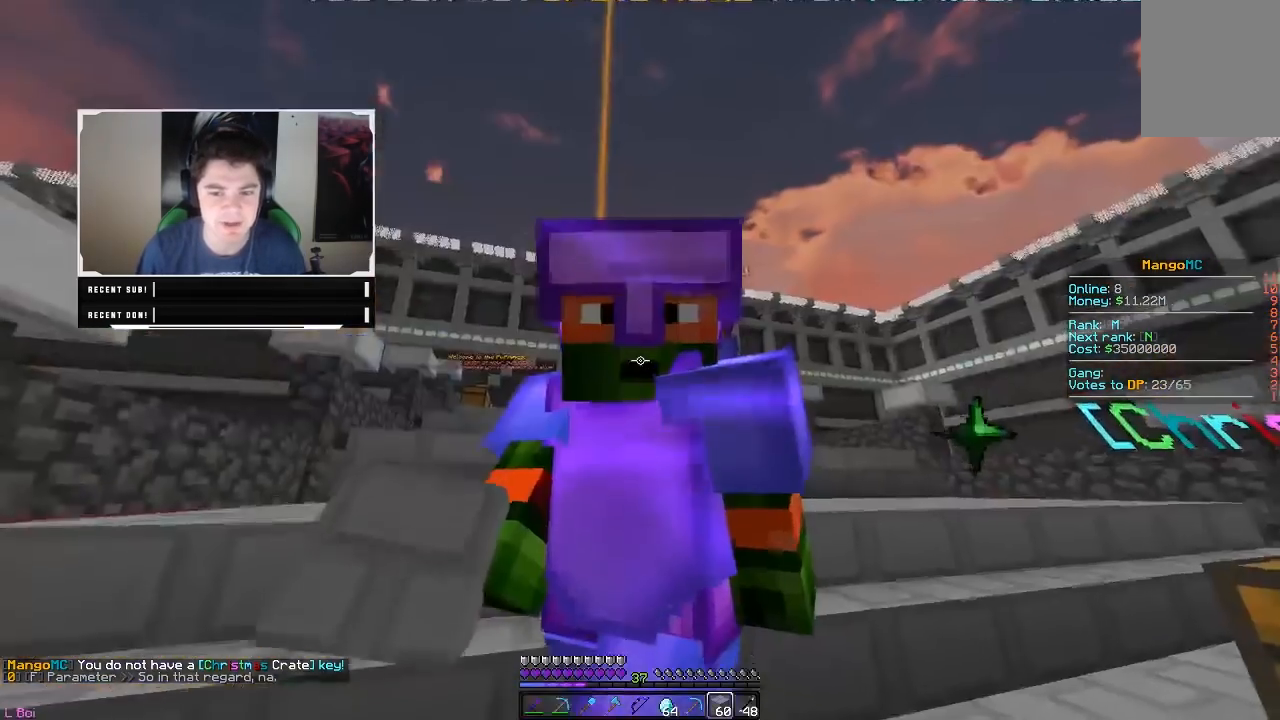
{"keys": ["a", "s"], "mouse": [], "events": [[217, "s", "down"], [333, "a", "down"]]}
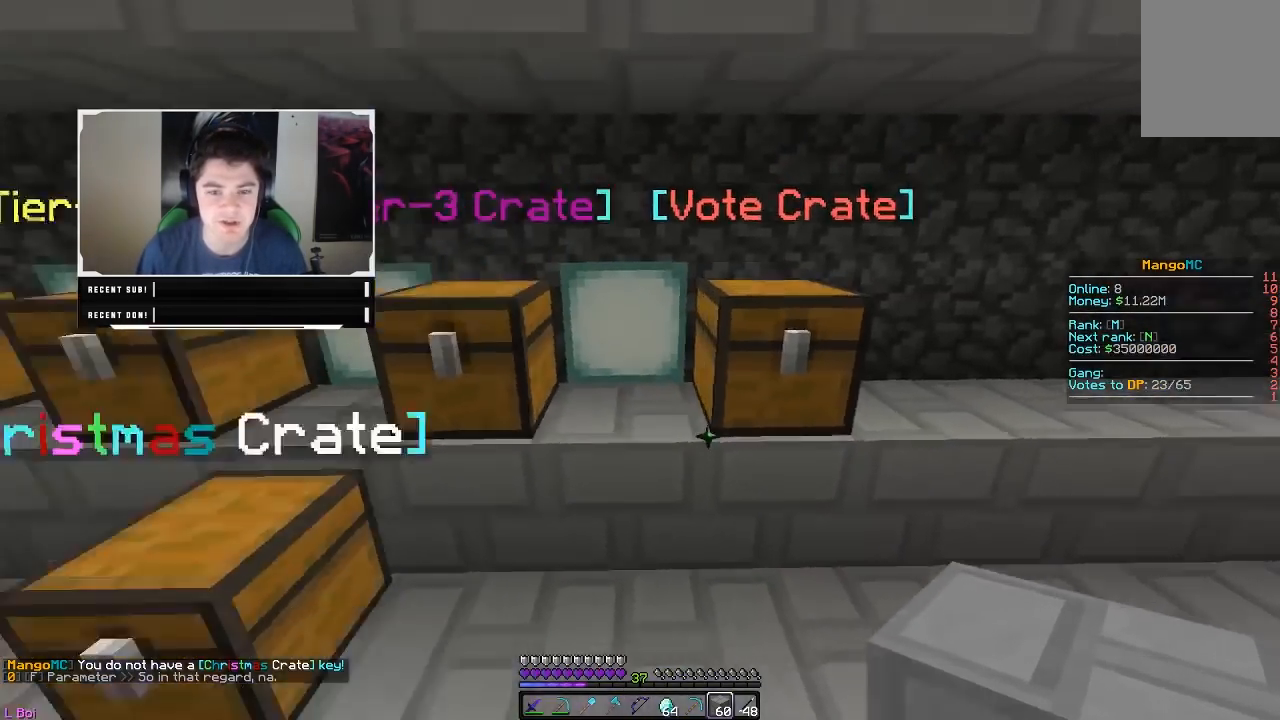
{"keys": ["a", "s"], "mouse": [], "events": []}
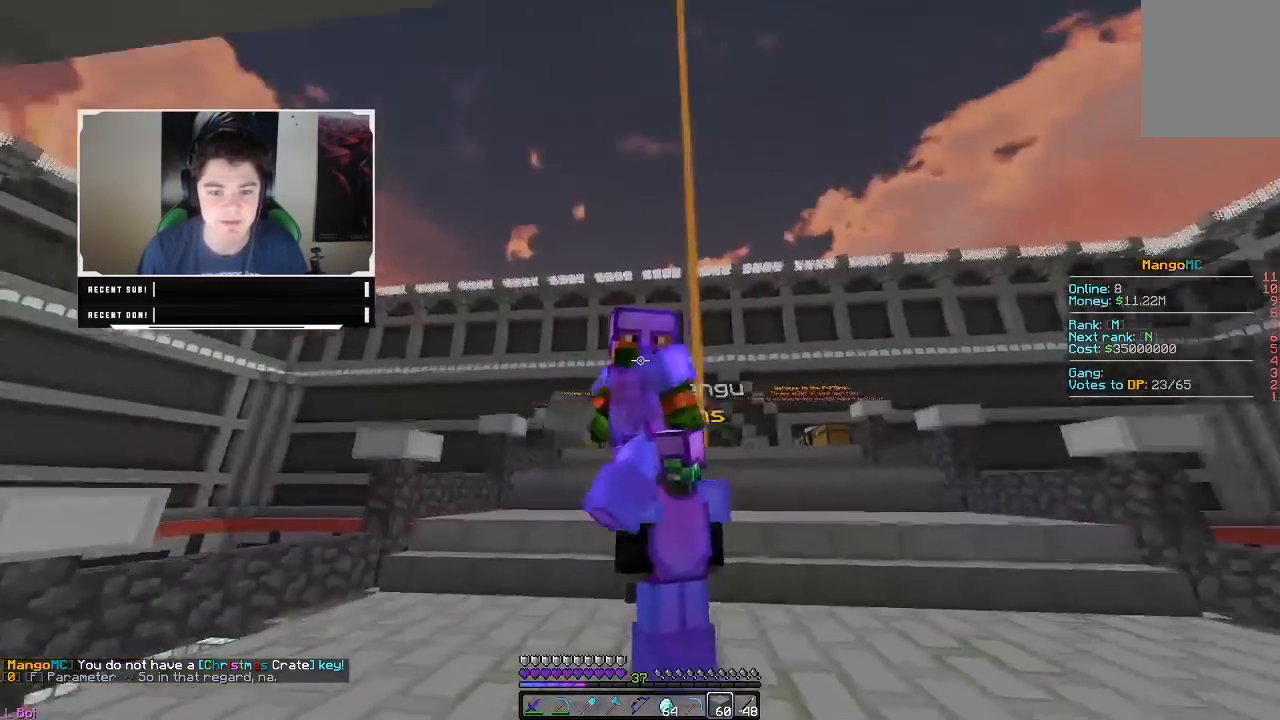
{"keys": ["a", "s"], "mouse": [], "events": [[117, "mouse_left", "down"], [267, "mouse_left", "up"]]}
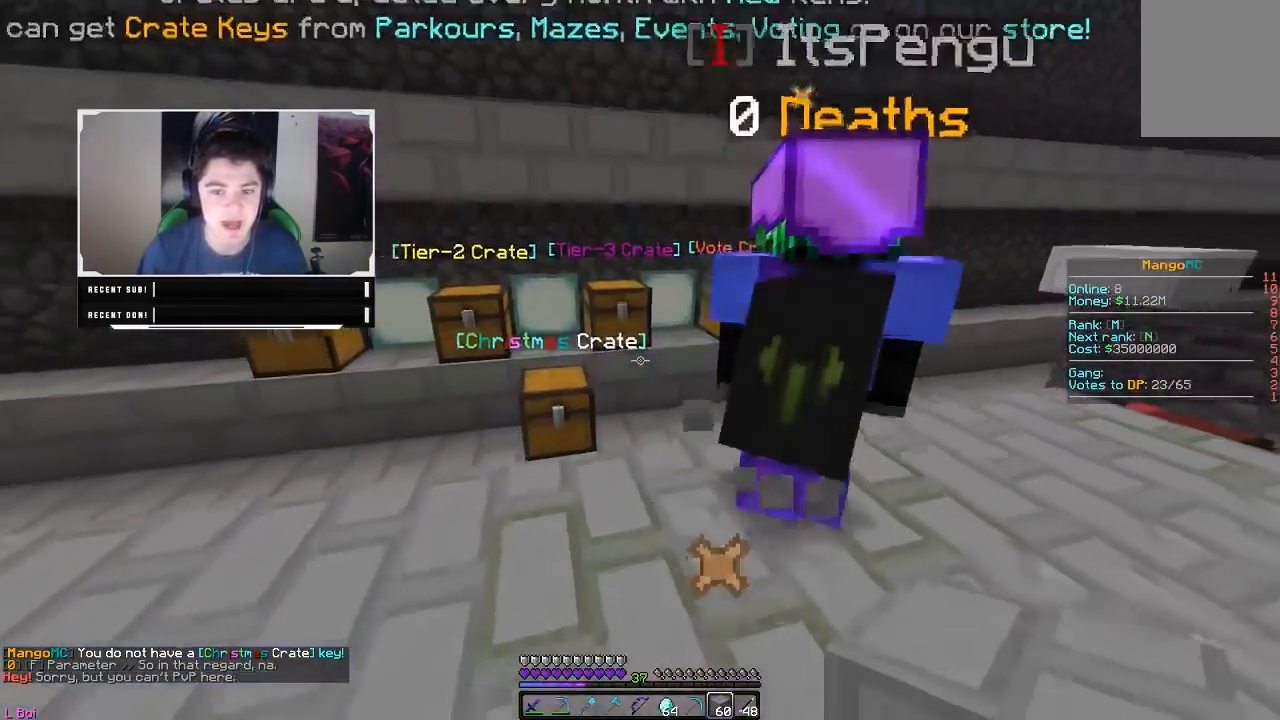
{"keys": ["a", "s"], "mouse": [], "events": [[17, "d", "down"], [33, "a", "up"], [67, "mouse_left", "down"], [233, "d", "up"], [300, "mouse_left", "up"], [417, "a", "down"]]}
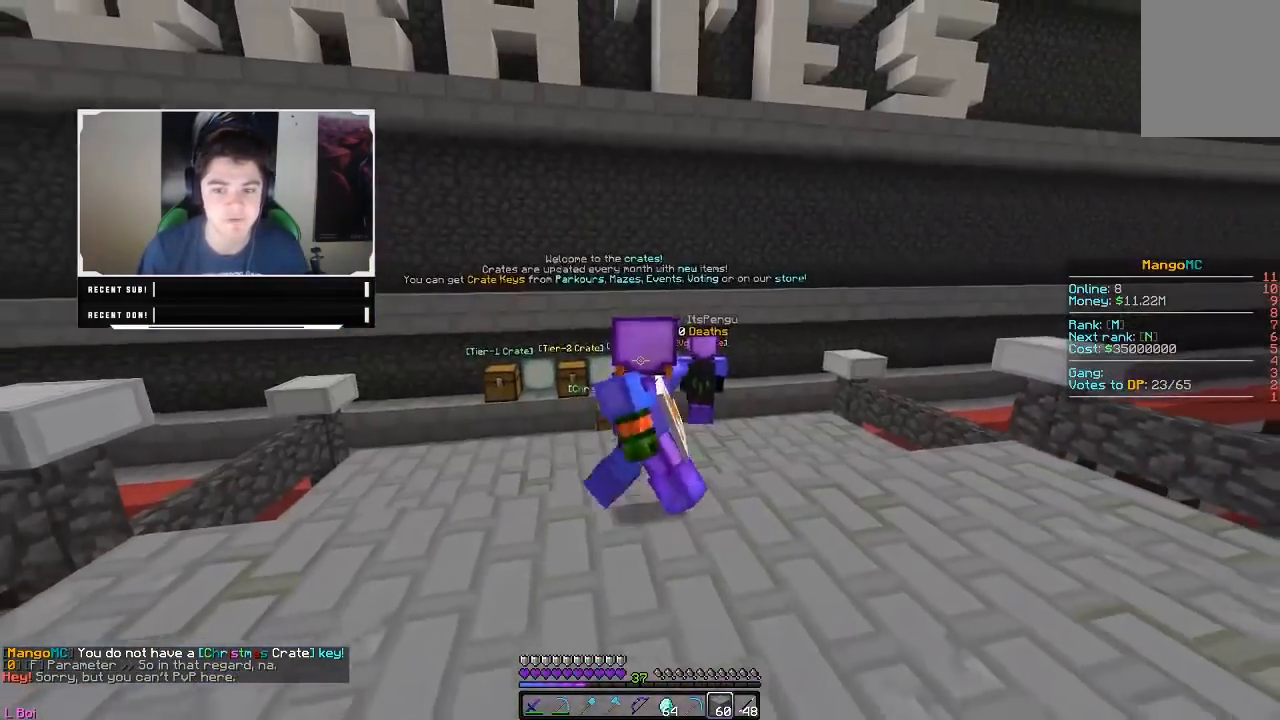
{"keys": ["a", "s"], "mouse": [], "events": [[233, "mouse_left", "down"], [383, "mouse_left", "up"]]}
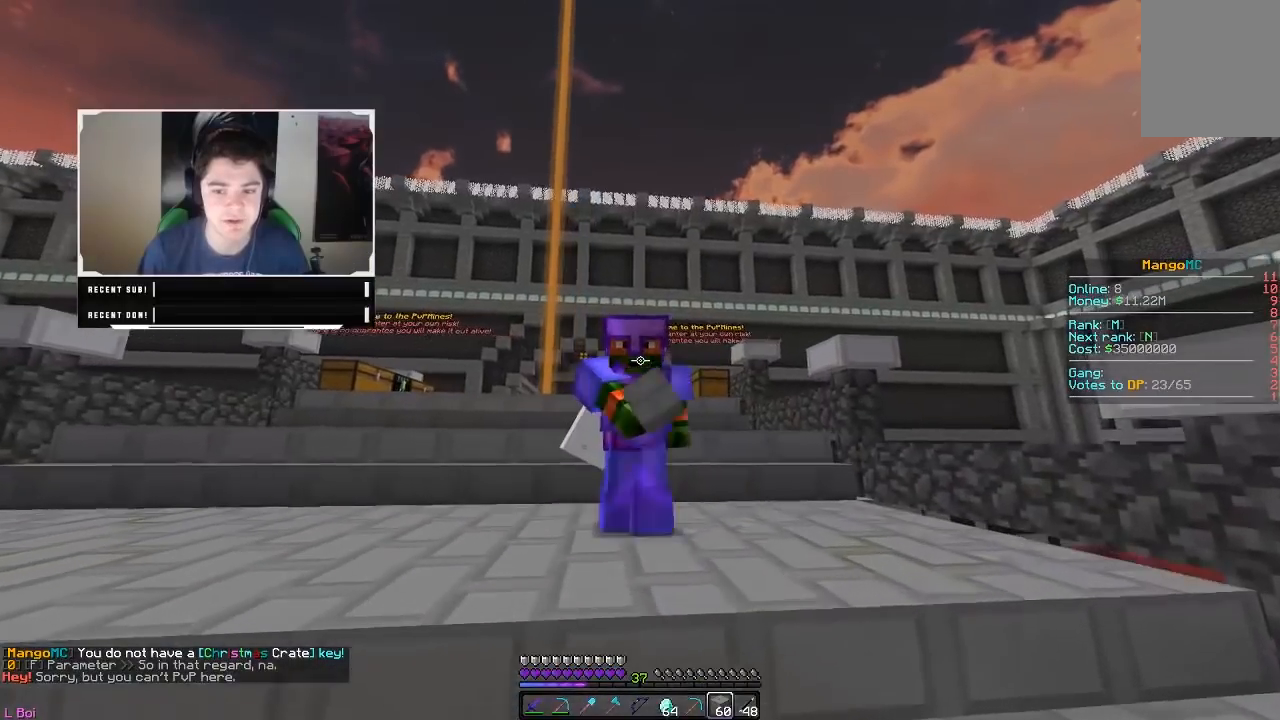
{"keys": [], "mouse": [], "events": [[350, "a", "up"], [483, "s", "up"]]}